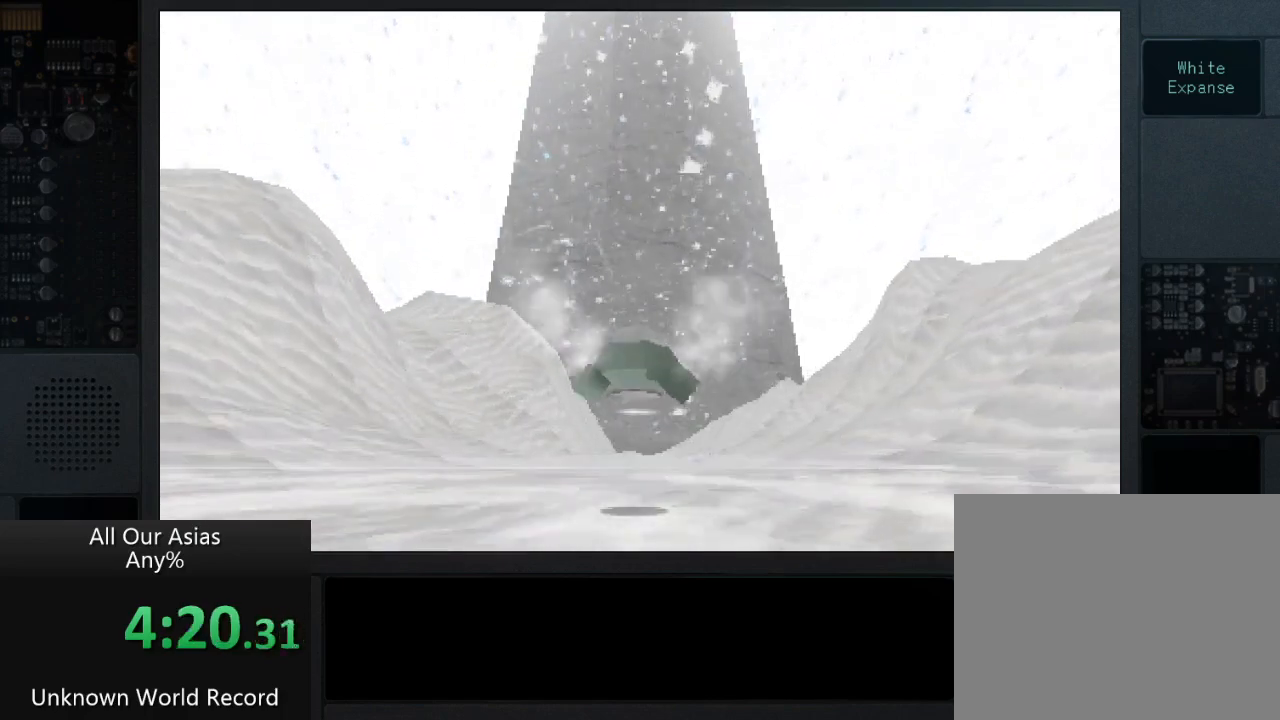
Gameplay with a controller (PlayStation layout); each line is a JSON object with the inputs held at the frame after it. "events" lists button and stick changes between this image and that frame as [ms after this image, input, new state], when the widget could be followed in between.
{"buttons": [], "left_stick": "center", "right_stick": "center", "events": [[250, "CROSS", "up"], [283, "DPAD_UP", "up"]]}
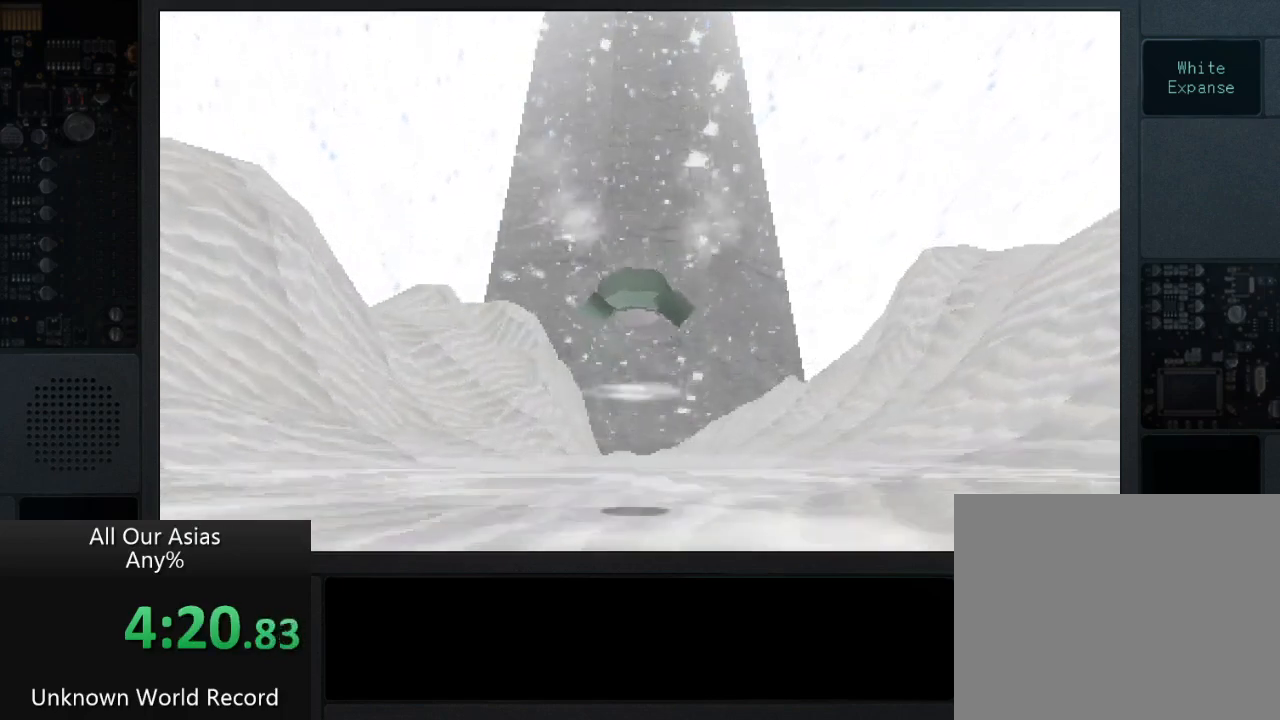
{"buttons": ["DPAD_UP"], "left_stick": "center", "right_stick": "center", "events": [[67, "DPAD_UP", "down"]]}
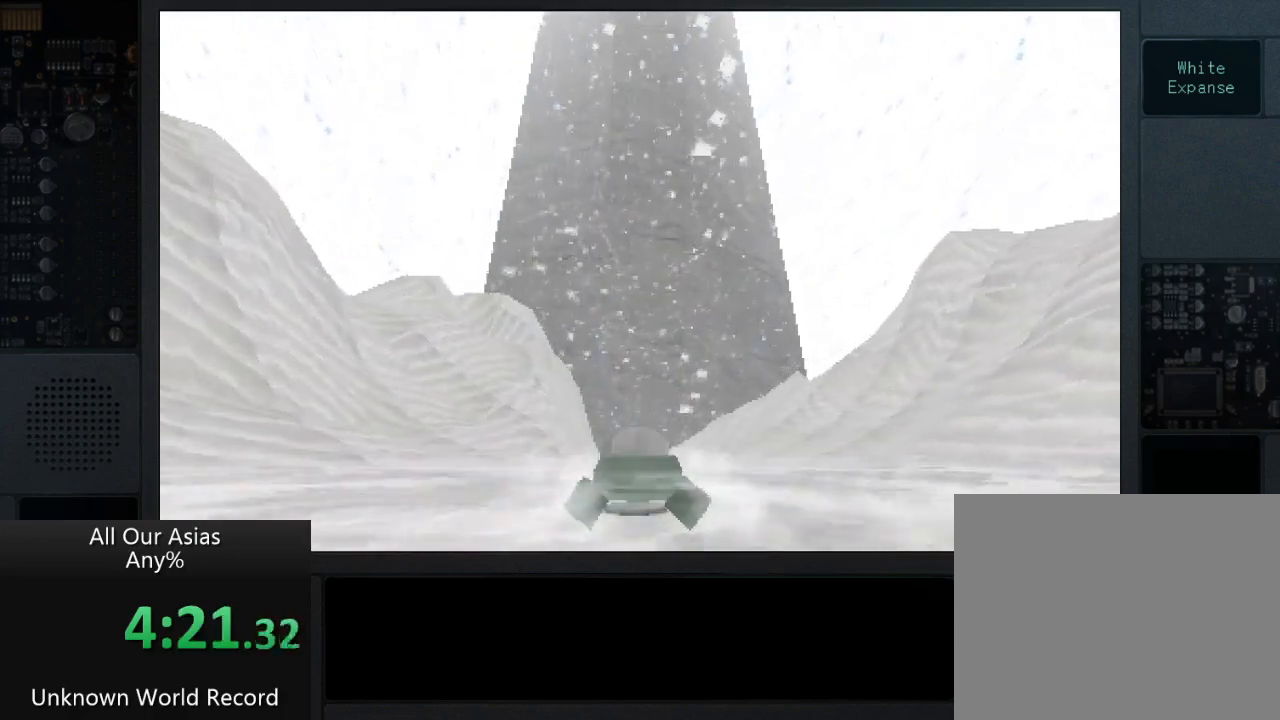
{"buttons": ["DPAD_UP"], "left_stick": "center", "right_stick": "center", "events": [[50, "CROSS", "down"], [333, "CROSS", "up"]]}
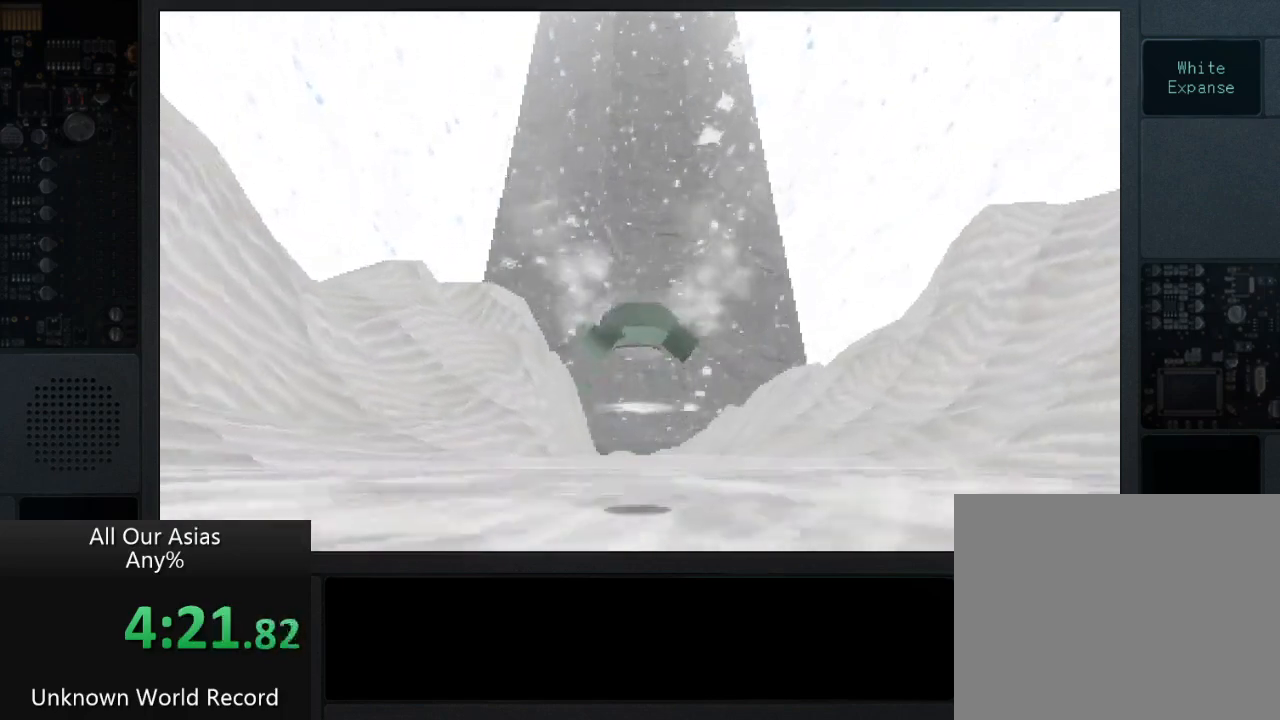
{"buttons": ["CROSS", "DPAD_UP"], "left_stick": "center", "right_stick": "center", "events": [[450, "CROSS", "down"]]}
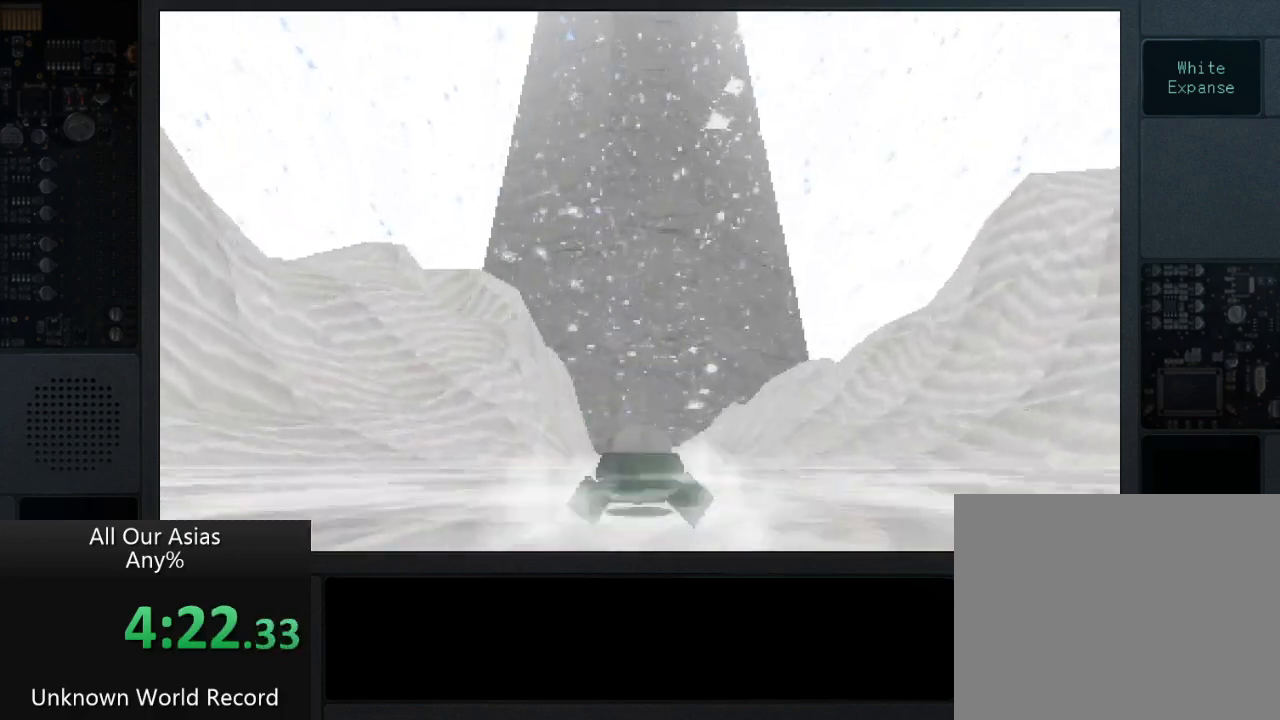
{"buttons": ["DPAD_UP"], "left_stick": "center", "right_stick": "center", "events": [[400, "CROSS", "up"]]}
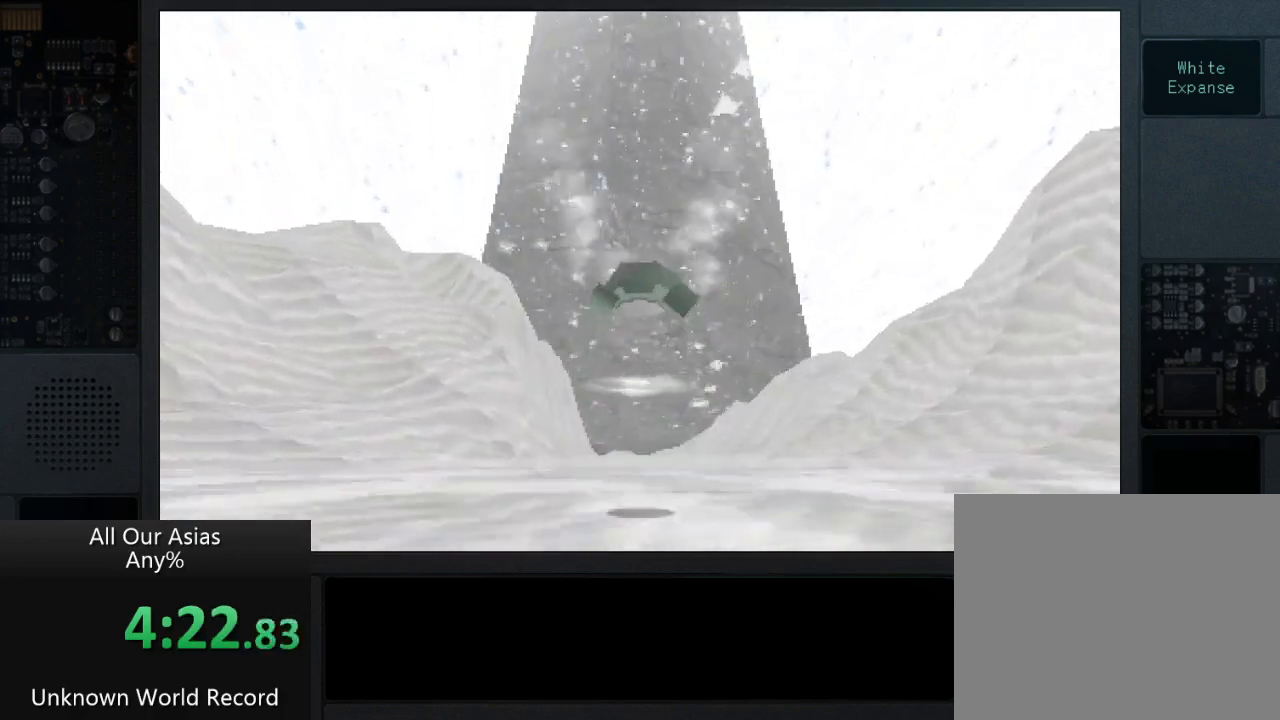
{"buttons": ["DPAD_UP"], "left_stick": "center", "right_stick": "center", "events": []}
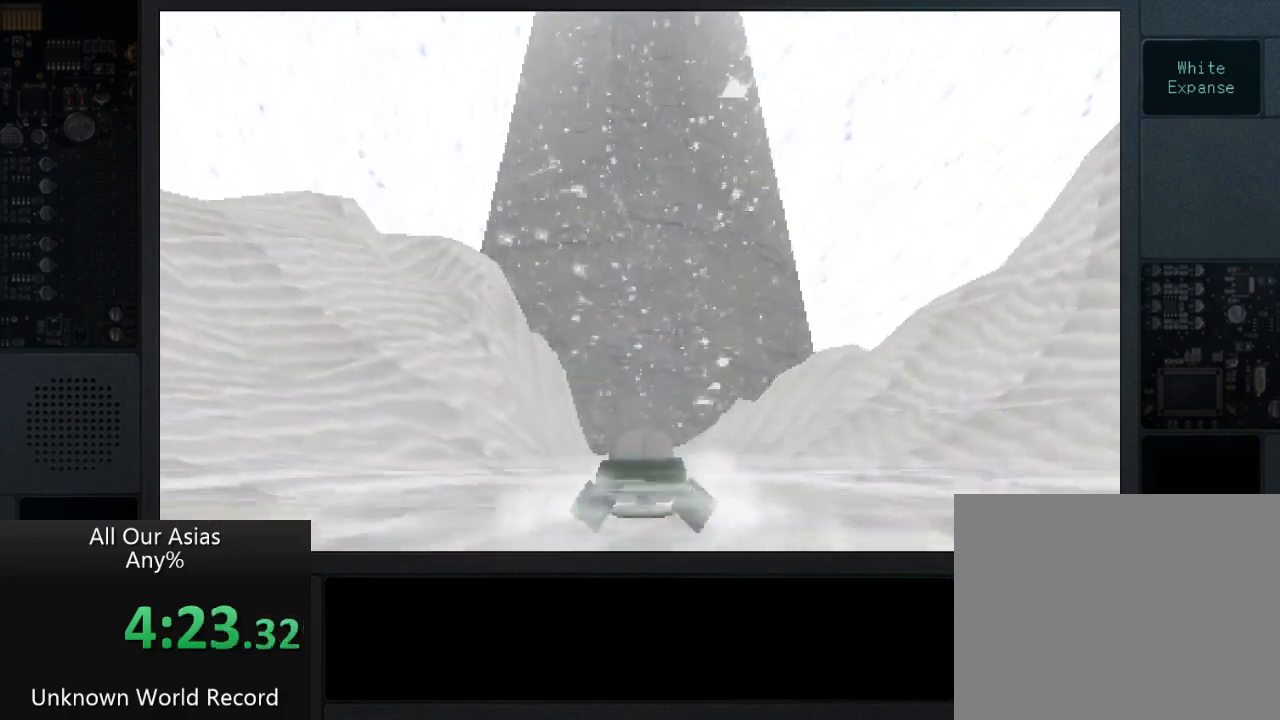
{"buttons": ["DPAD_UP"], "left_stick": "center", "right_stick": "center", "events": [[33, "CROSS", "down"], [367, "CROSS", "up"]]}
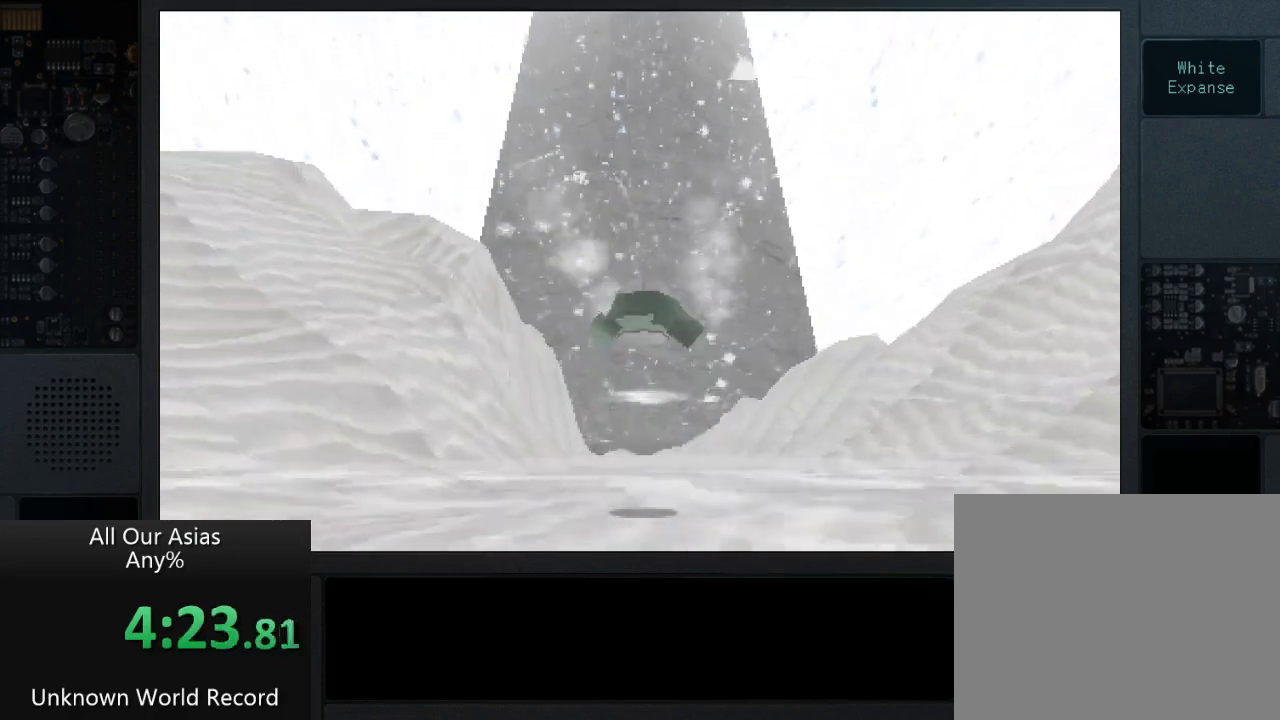
{"buttons": ["CROSS", "DPAD_UP"], "left_stick": "center", "right_stick": "center", "events": [[417, "CROSS", "down"]]}
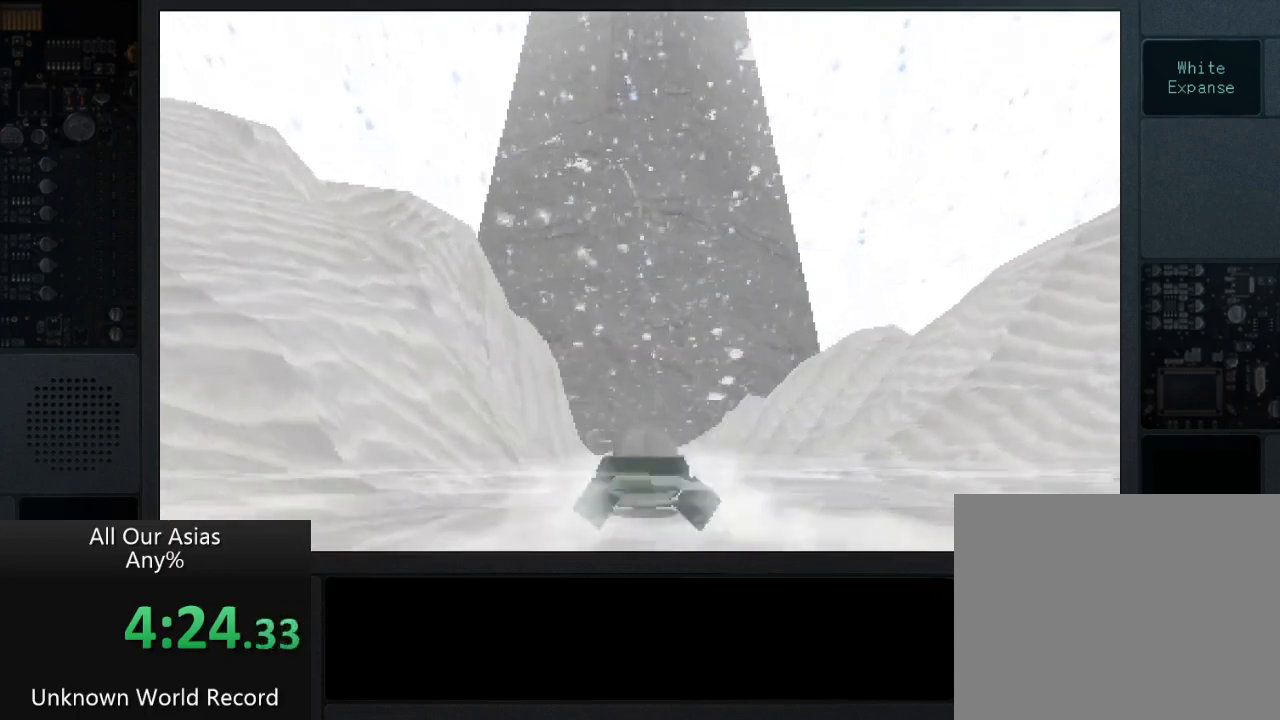
{"buttons": ["DPAD_UP"], "left_stick": "center", "right_stick": "center", "events": [[417, "CROSS", "up"]]}
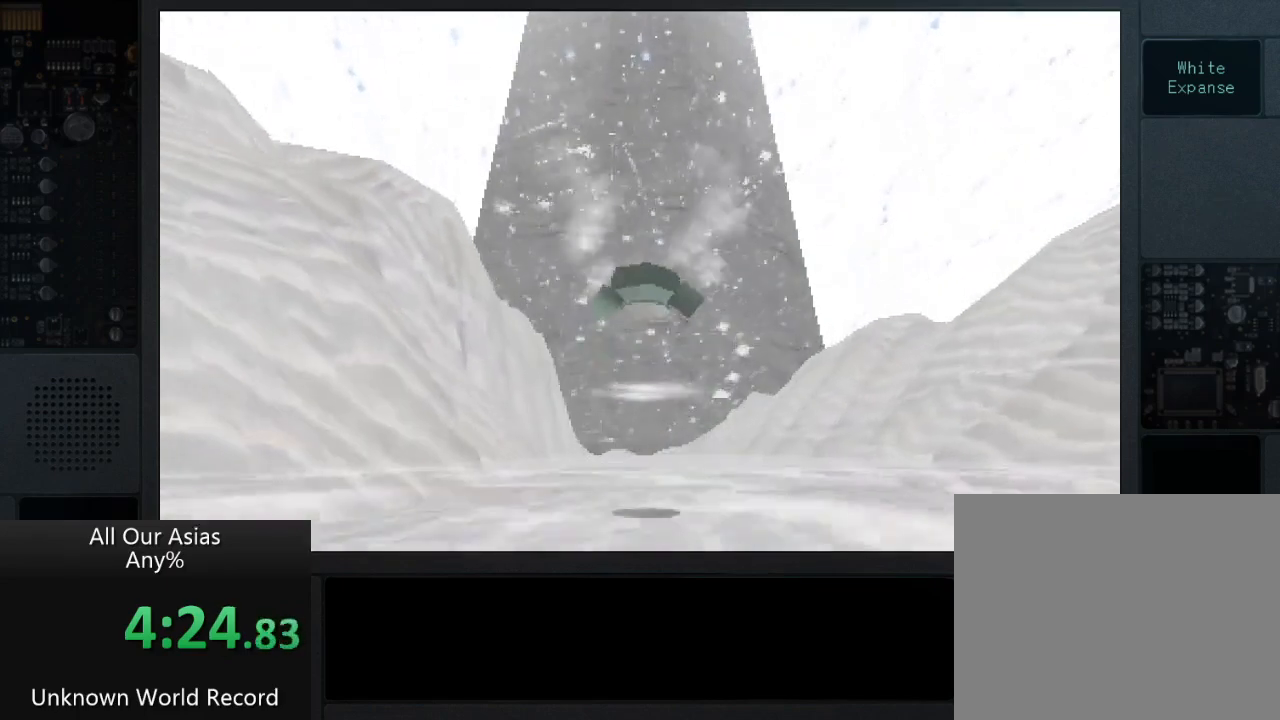
{"buttons": ["CROSS", "DPAD_UP"], "left_stick": "center", "right_stick": "center", "events": [[433, "CROSS", "down"]]}
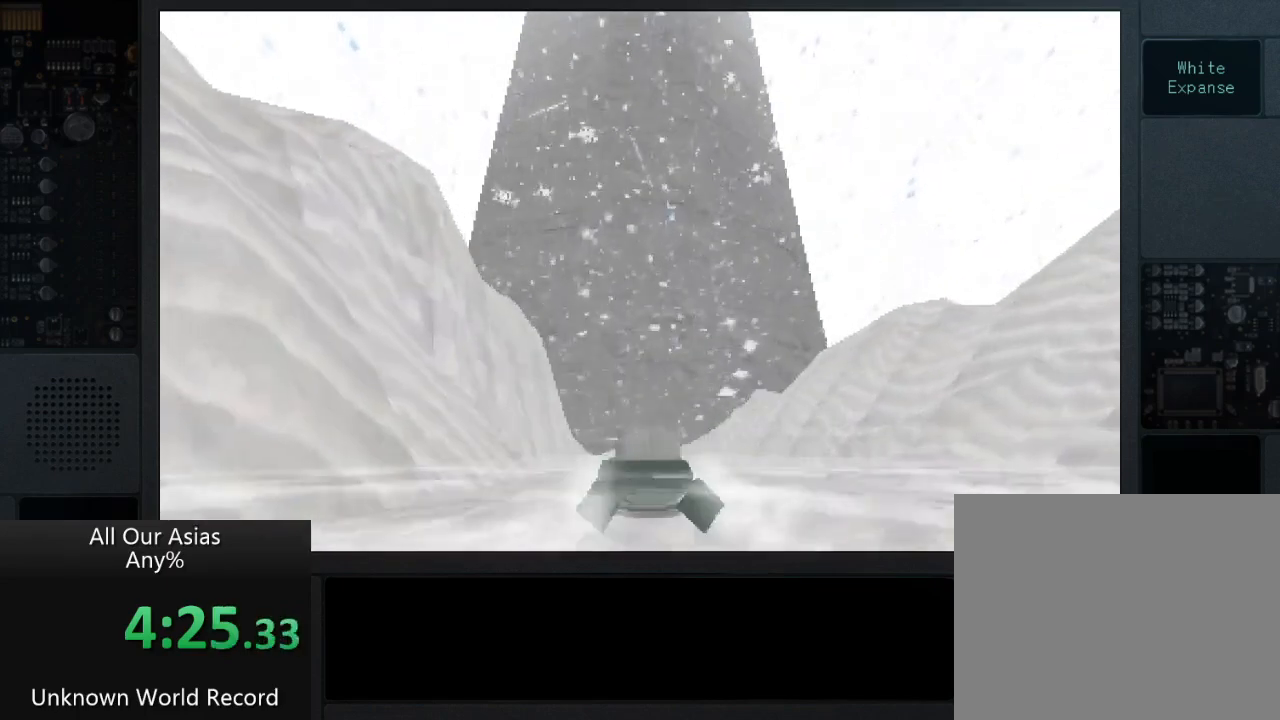
{"buttons": ["DPAD_UP"], "left_stick": "center", "right_stick": "center", "events": [[367, "CROSS", "up"]]}
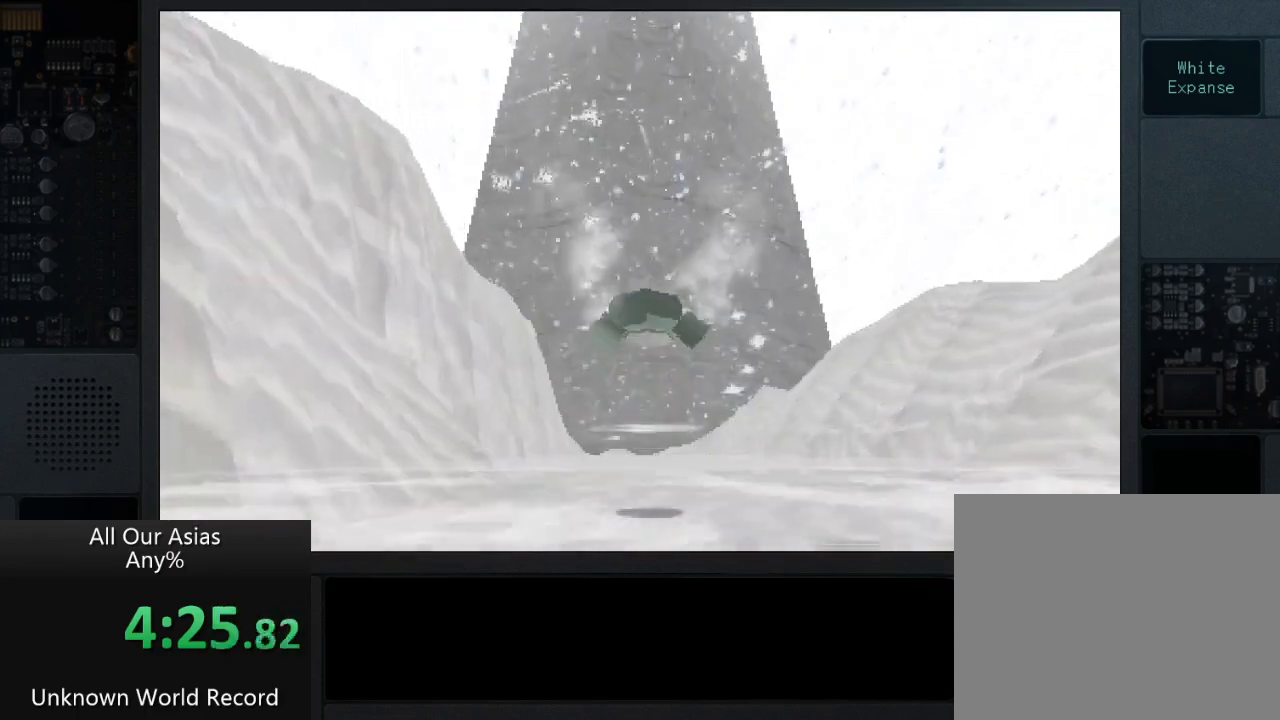
{"buttons": ["CROSS", "DPAD_UP"], "left_stick": "center", "right_stick": "center", "events": [[417, "CROSS", "down"]]}
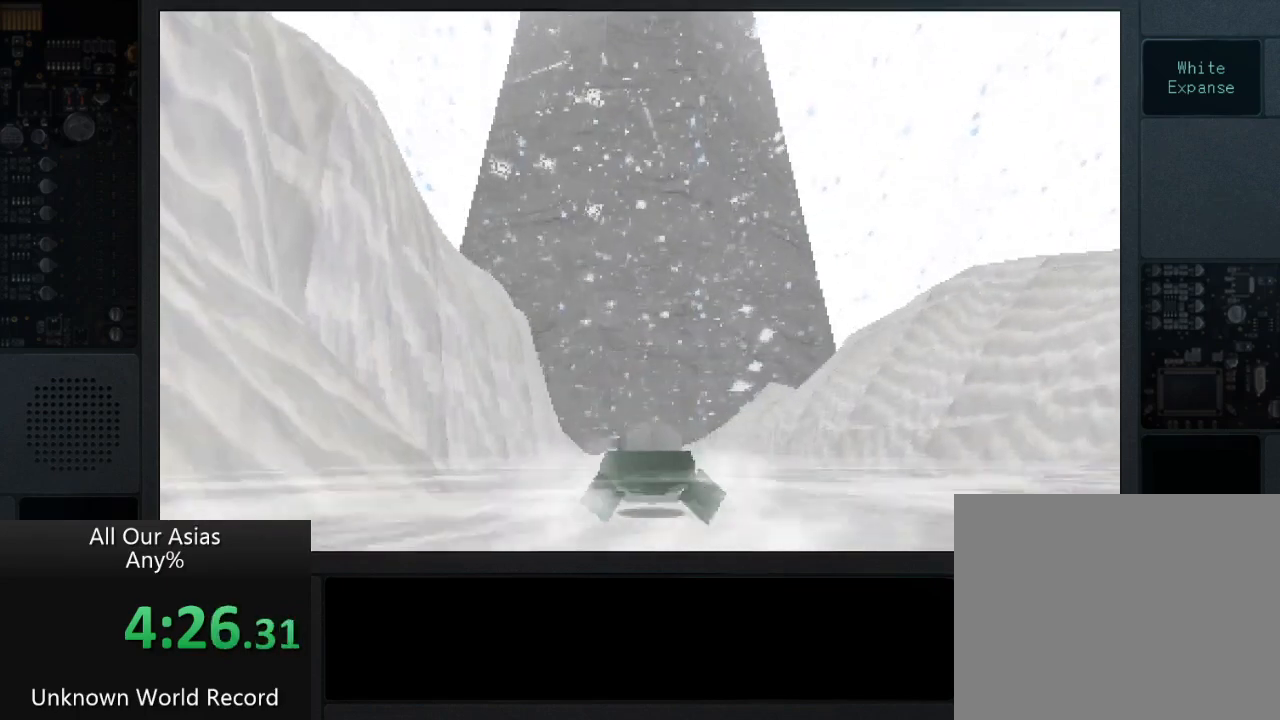
{"buttons": ["DPAD_UP"], "left_stick": "center", "right_stick": "center", "events": [[367, "CROSS", "up"]]}
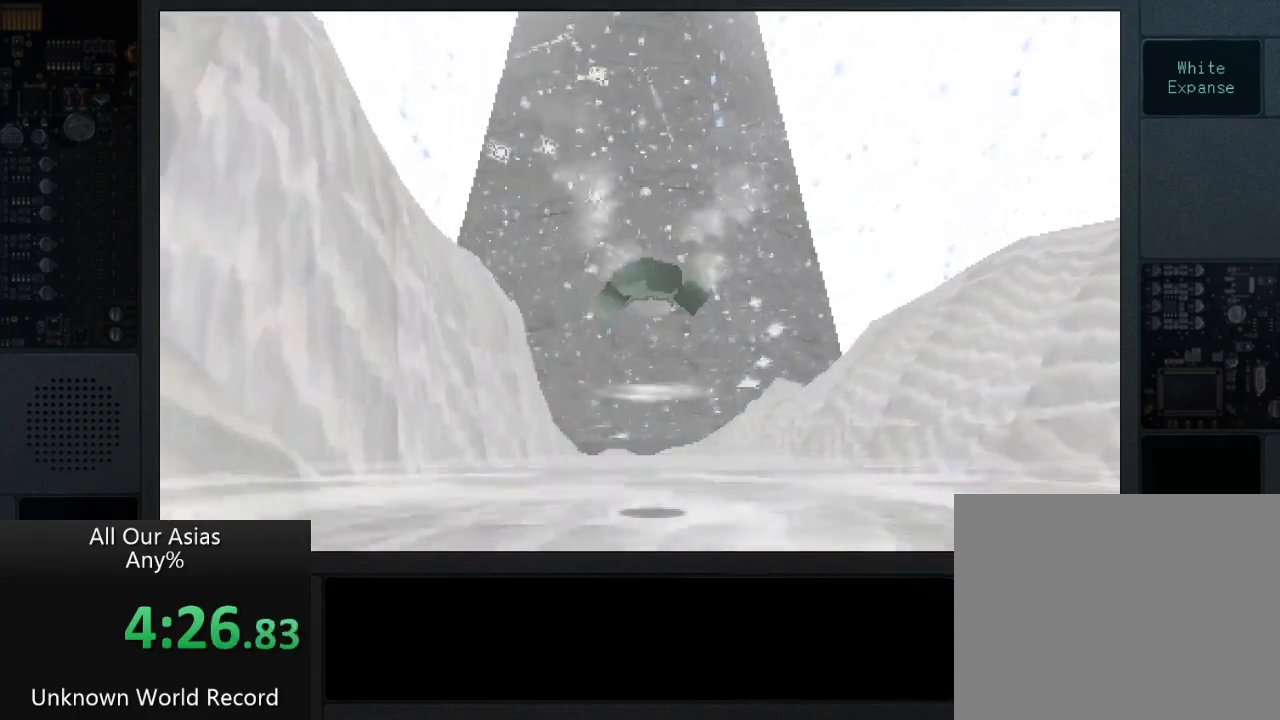
{"buttons": ["CROSS", "DPAD_UP"], "left_stick": "center", "right_stick": "center", "events": [[500, "CROSS", "down"]]}
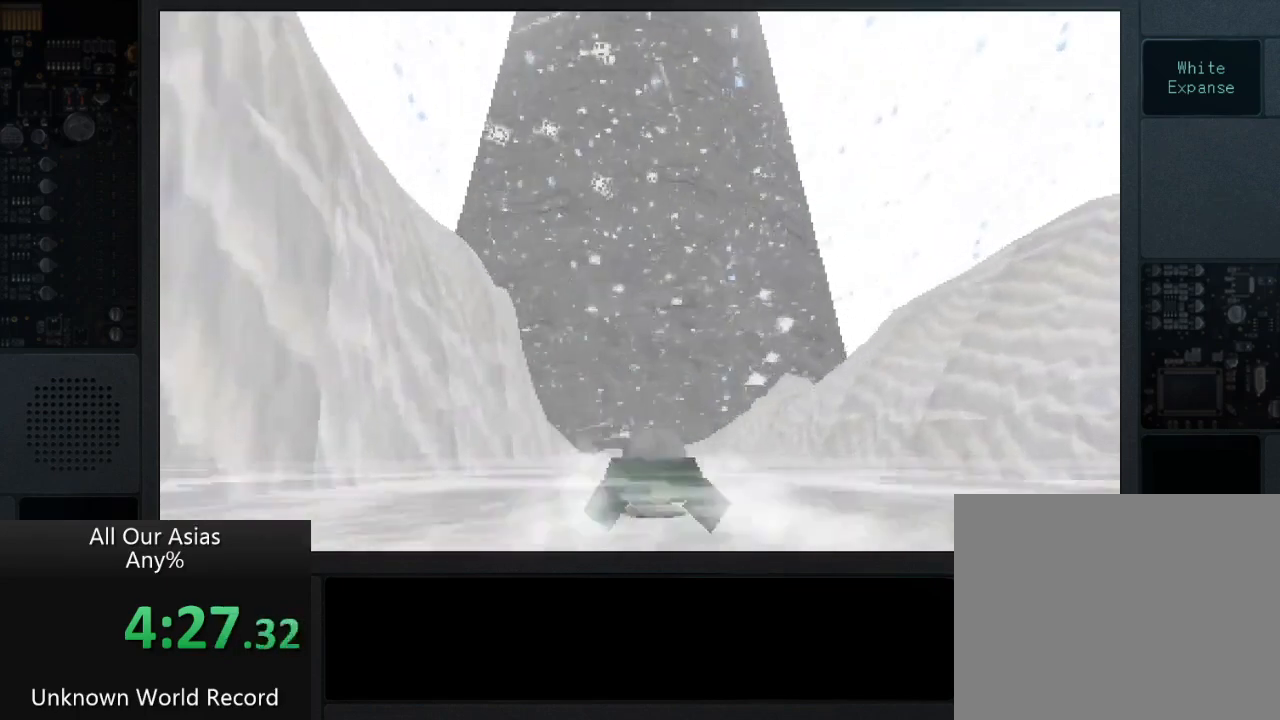
{"buttons": ["DPAD_UP"], "left_stick": "center", "right_stick": "center", "events": [[400, "CROSS", "up"]]}
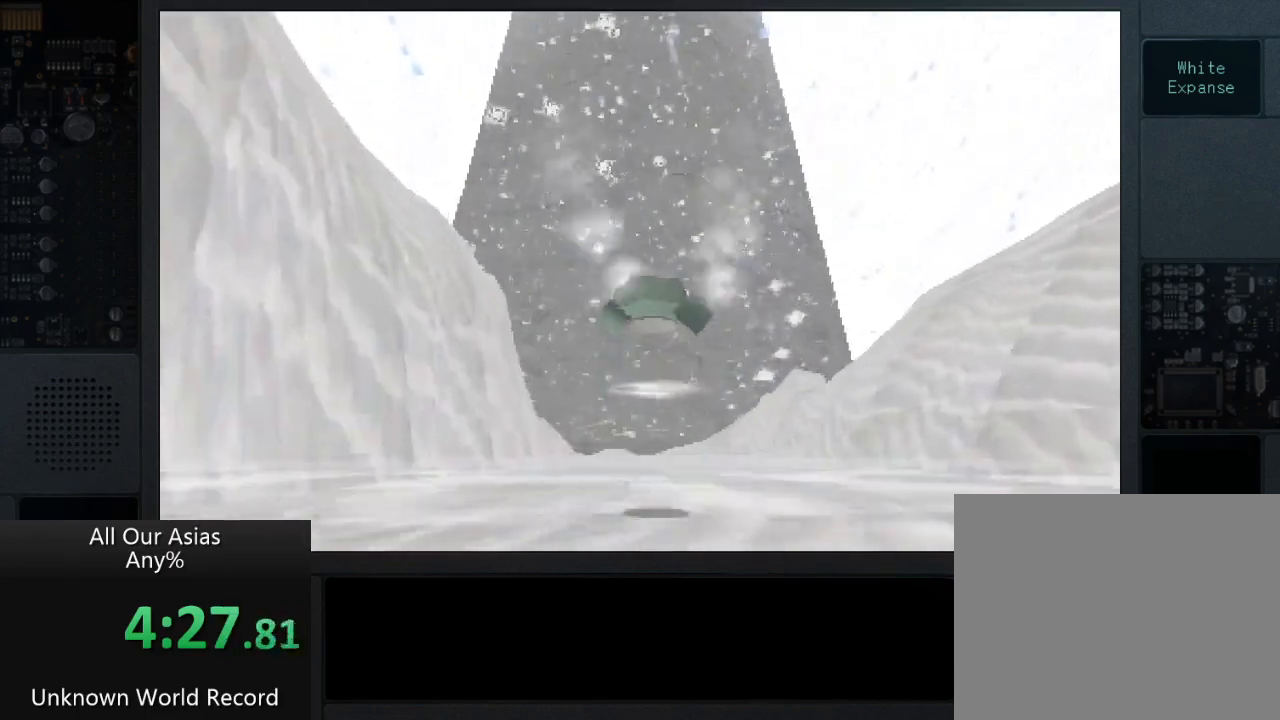
{"buttons": ["CROSS", "DPAD_UP"], "left_stick": "center", "right_stick": "center", "events": [[500, "CROSS", "down"]]}
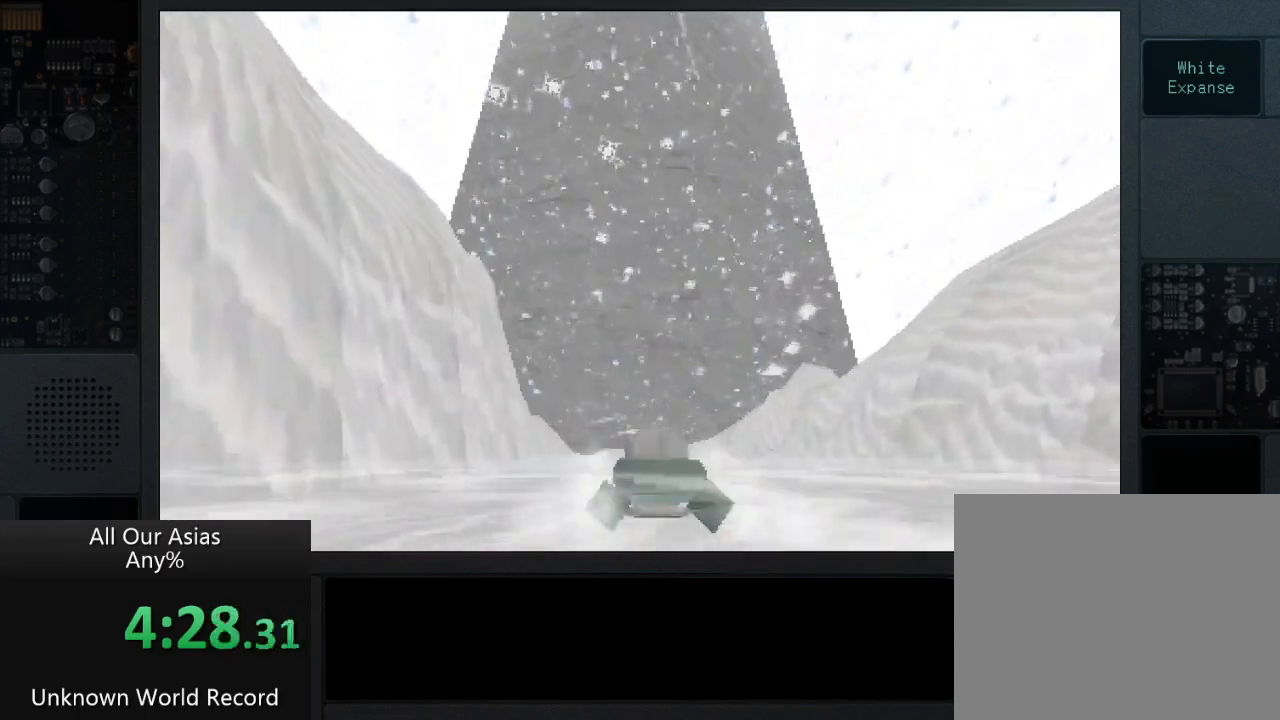
{"buttons": ["DPAD_UP"], "left_stick": "center", "right_stick": "center", "events": [[500, "CROSS", "up"]]}
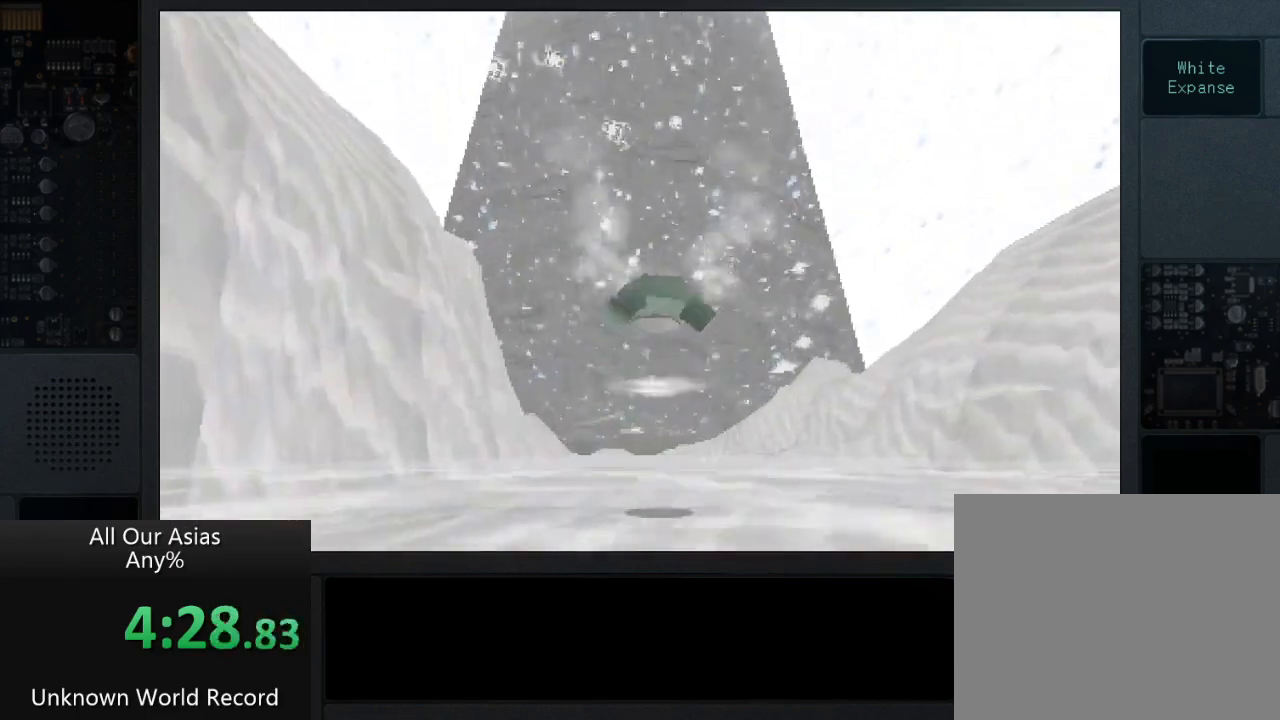
{"buttons": ["DPAD_UP"], "left_stick": "center", "right_stick": "center", "events": []}
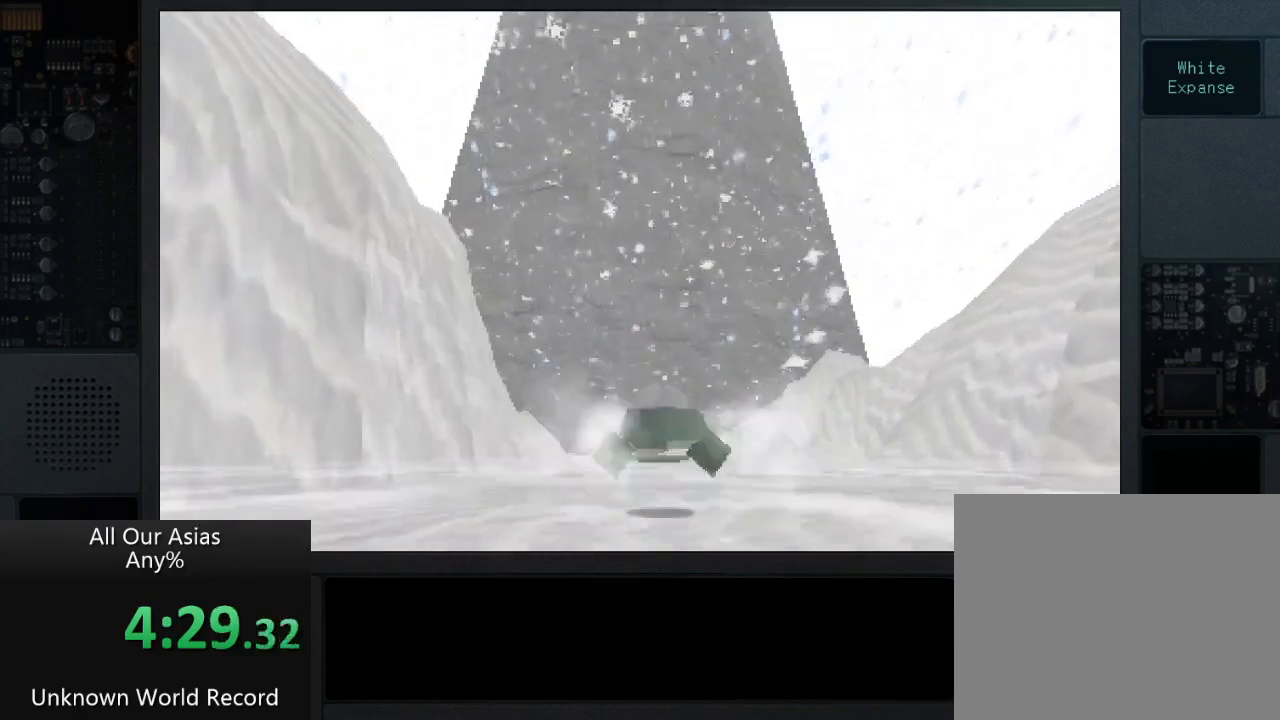
{"buttons": ["DPAD_UP"], "left_stick": "center", "right_stick": "center", "events": [[17, "CROSS", "down"], [500, "CROSS", "up"]]}
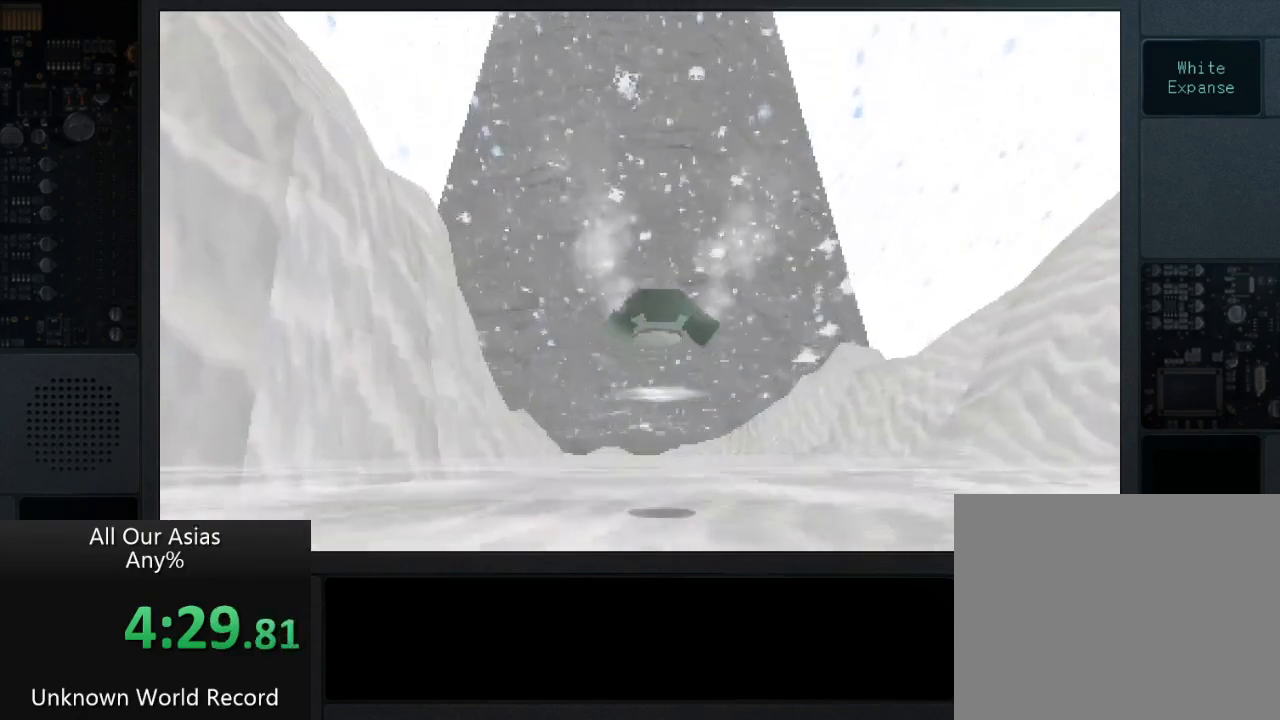
{"buttons": ["DPAD_UP"], "left_stick": "center", "right_stick": "center", "events": []}
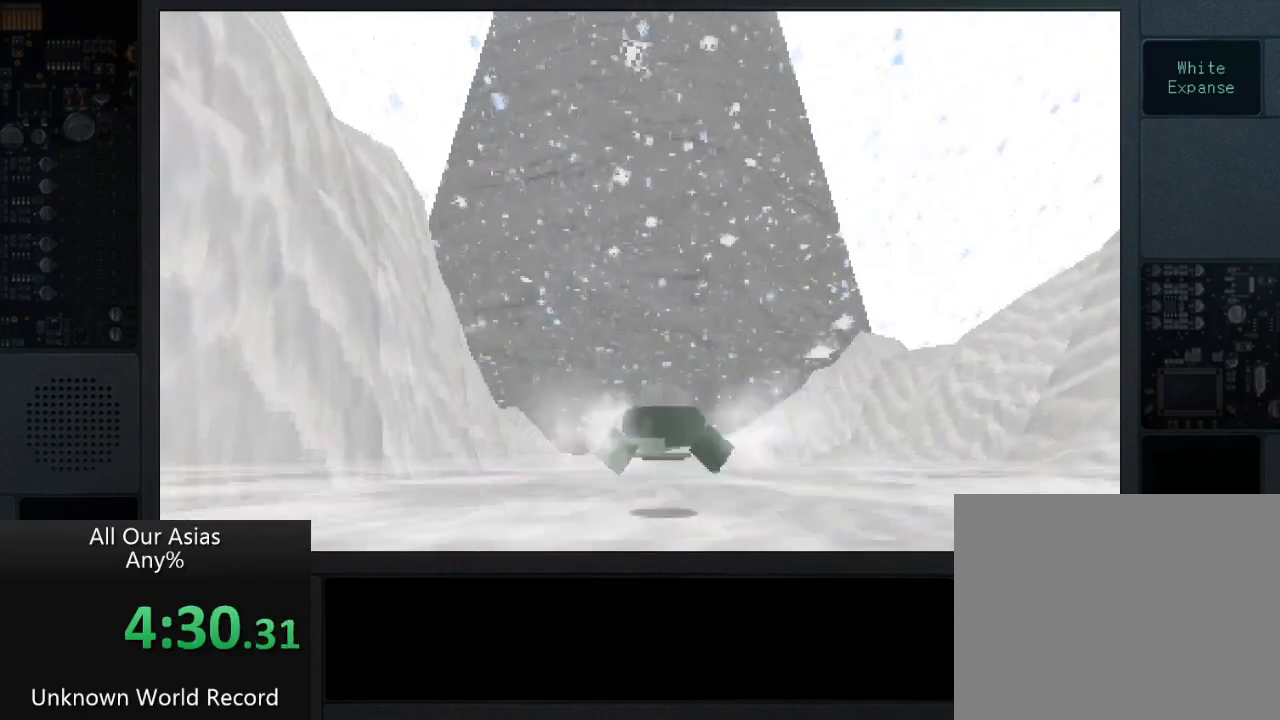
{"buttons": ["CROSS", "DPAD_UP"], "left_stick": "center", "right_stick": "center", "events": [[50, "CROSS", "down"]]}
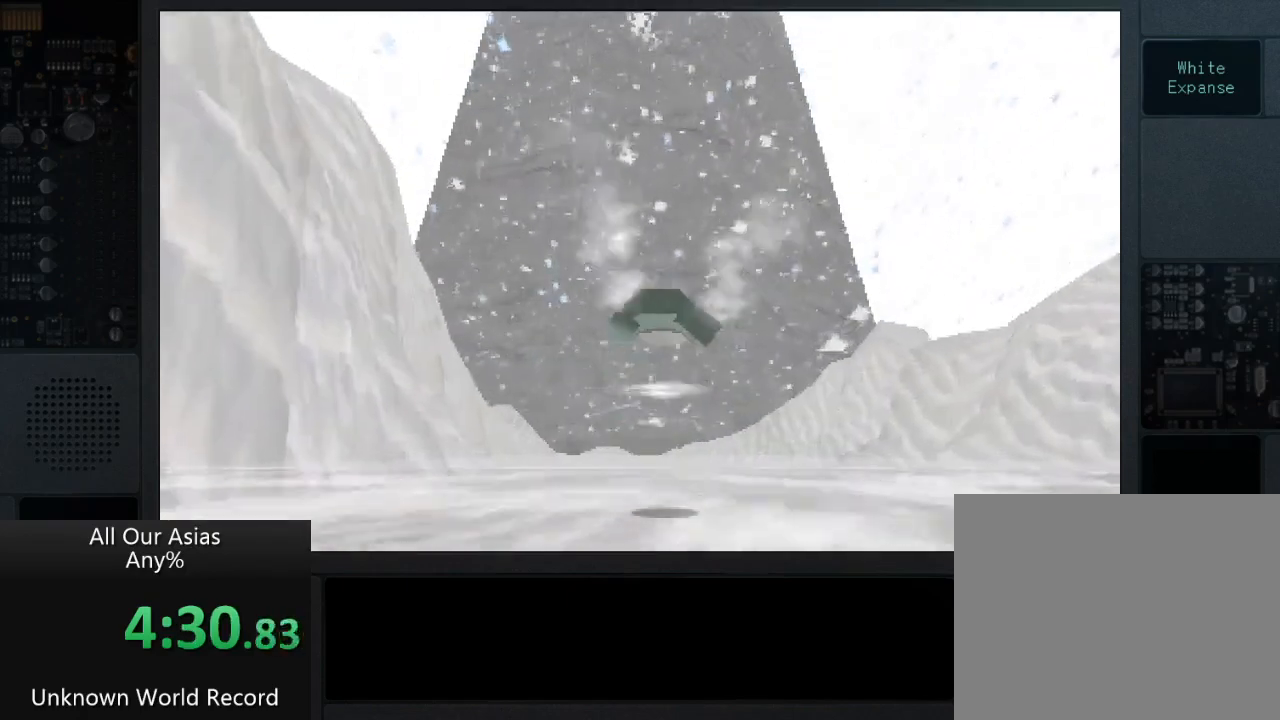
{"buttons": ["DPAD_UP"], "left_stick": "center", "right_stick": "center", "events": [[50, "CROSS", "up"]]}
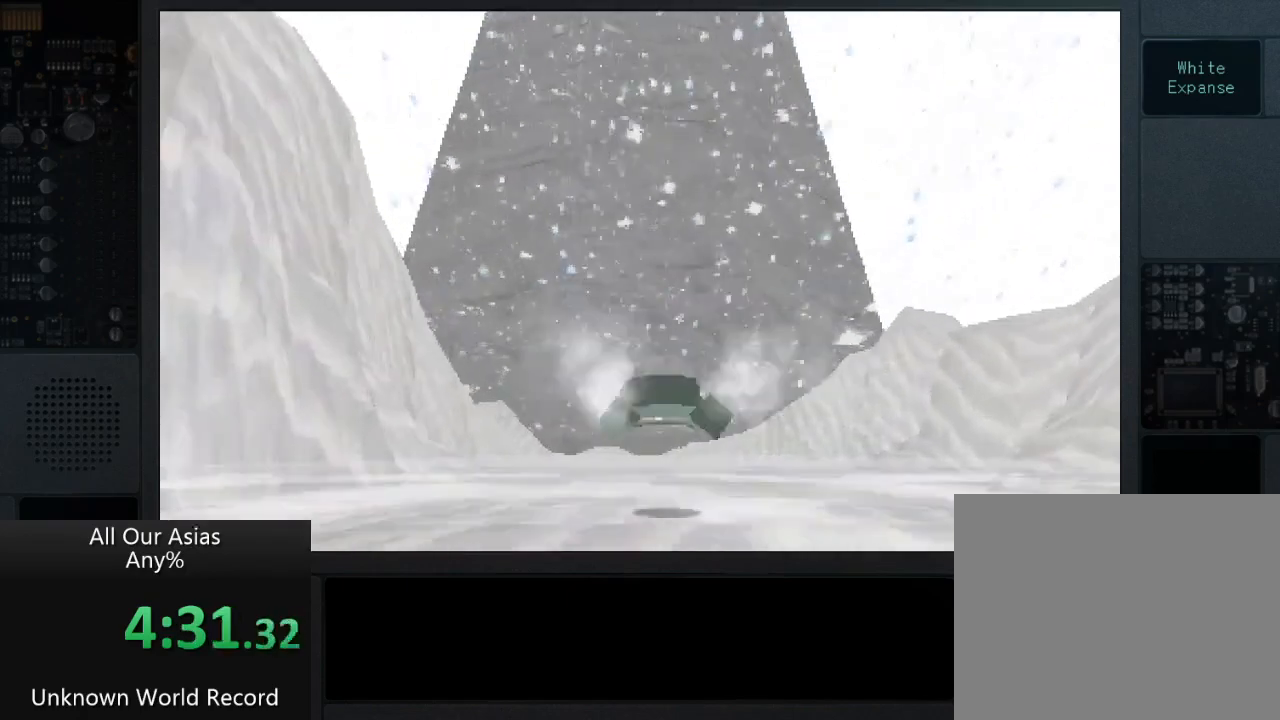
{"buttons": ["CROSS", "DPAD_UP"], "left_stick": "center", "right_stick": "center", "events": [[117, "CROSS", "down"]]}
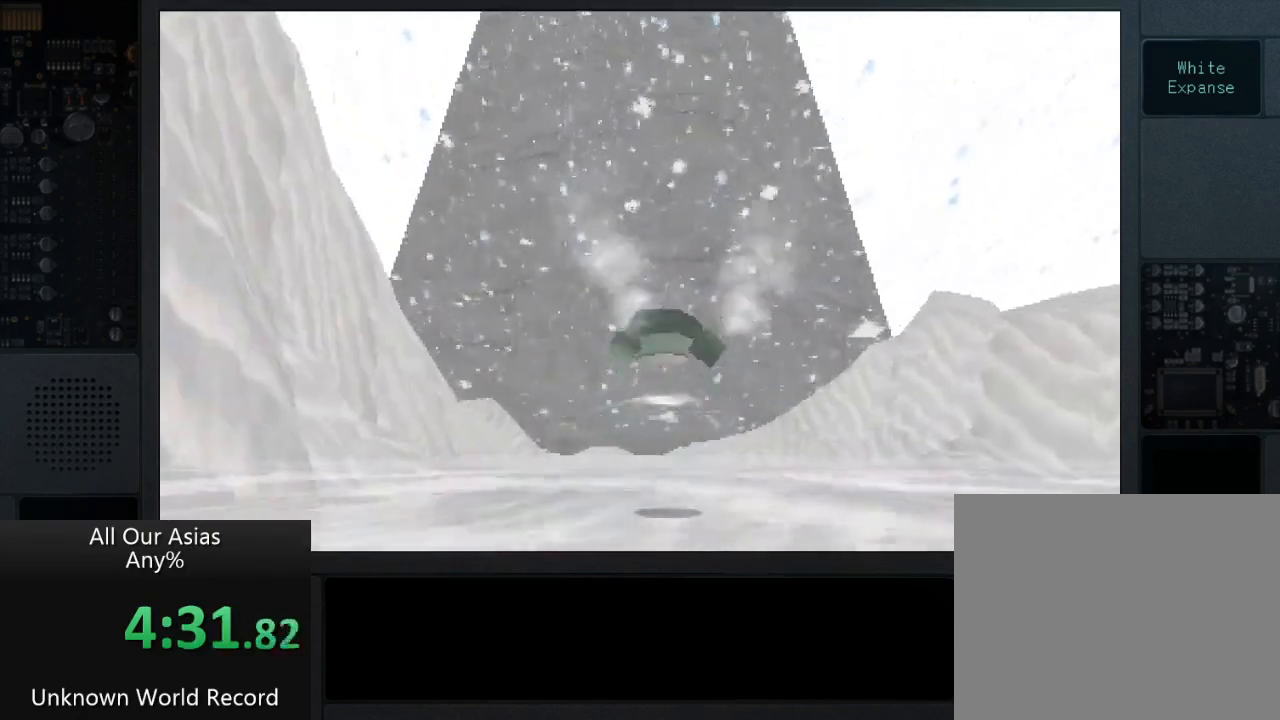
{"buttons": ["DPAD_UP"], "left_stick": "center", "right_stick": "center", "events": [[133, "CROSS", "up"]]}
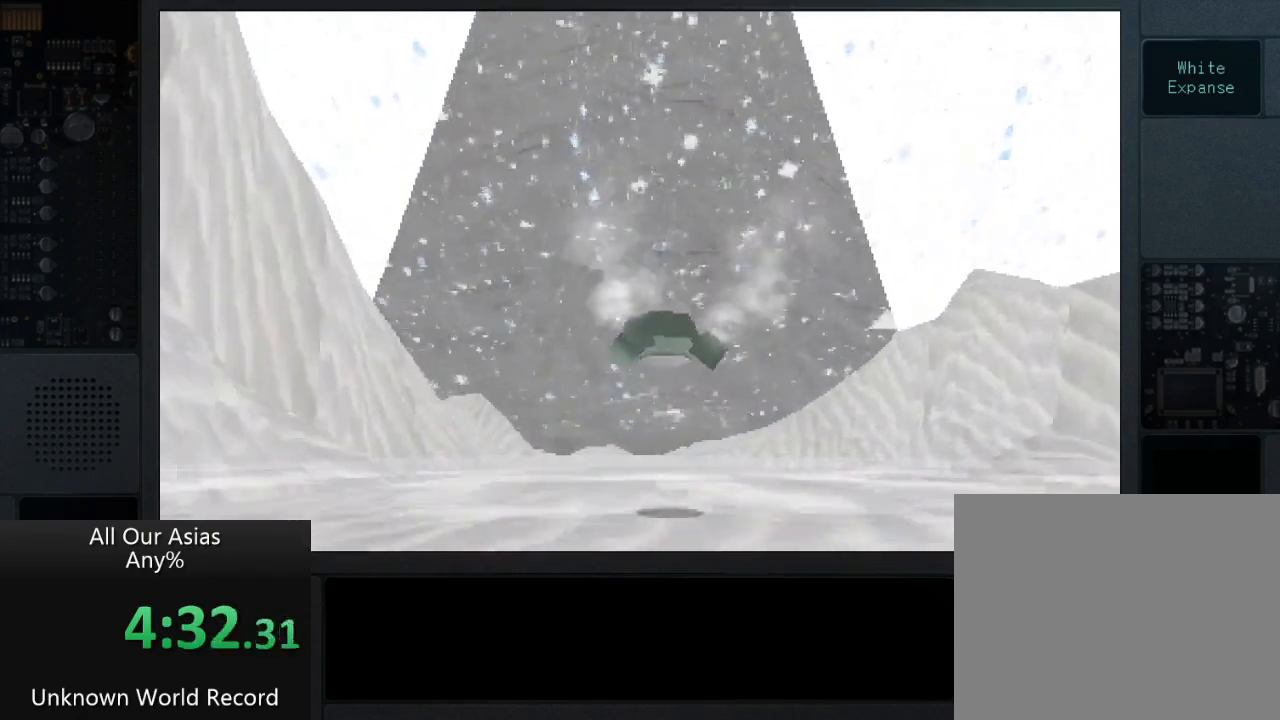
{"buttons": ["CROSS", "DPAD_UP"], "left_stick": "center", "right_stick": "center", "events": [[233, "CROSS", "down"]]}
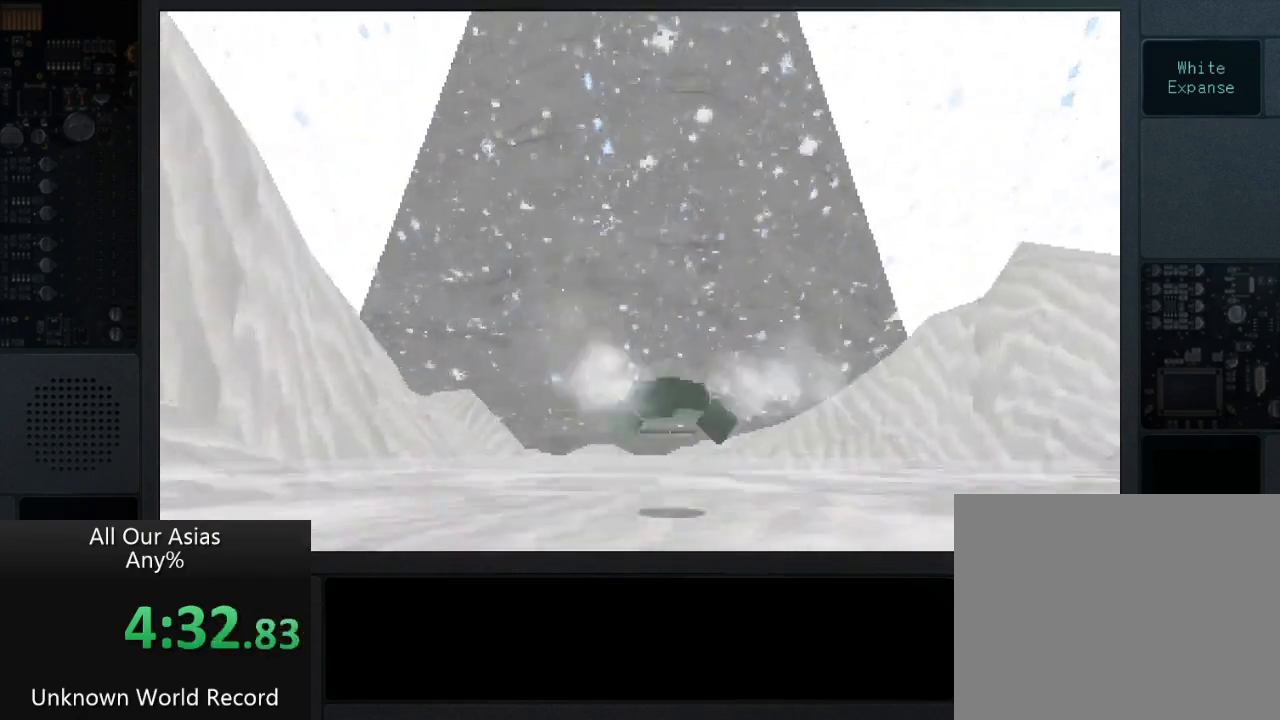
{"buttons": ["DPAD_UP"], "left_stick": "center", "right_stick": "center", "events": [[117, "CROSS", "up"]]}
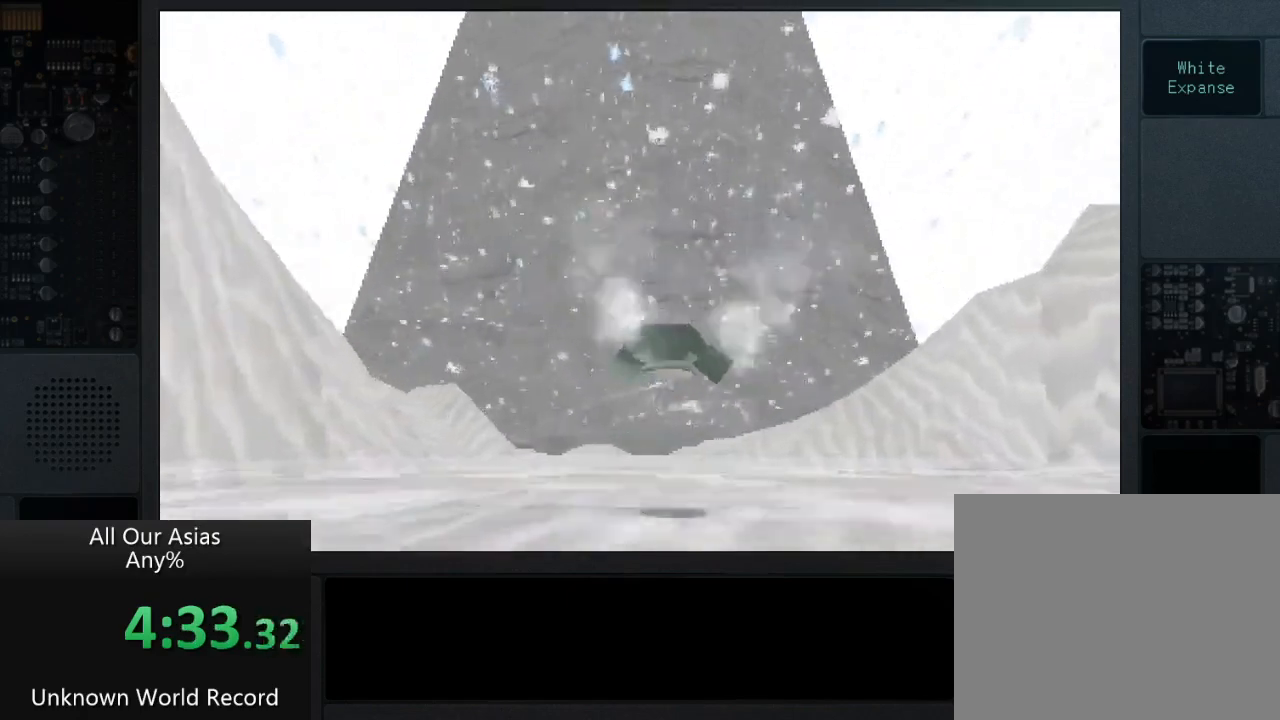
{"buttons": ["CROSS", "DPAD_UP"], "left_stick": "center", "right_stick": "center", "events": [[217, "CROSS", "down"]]}
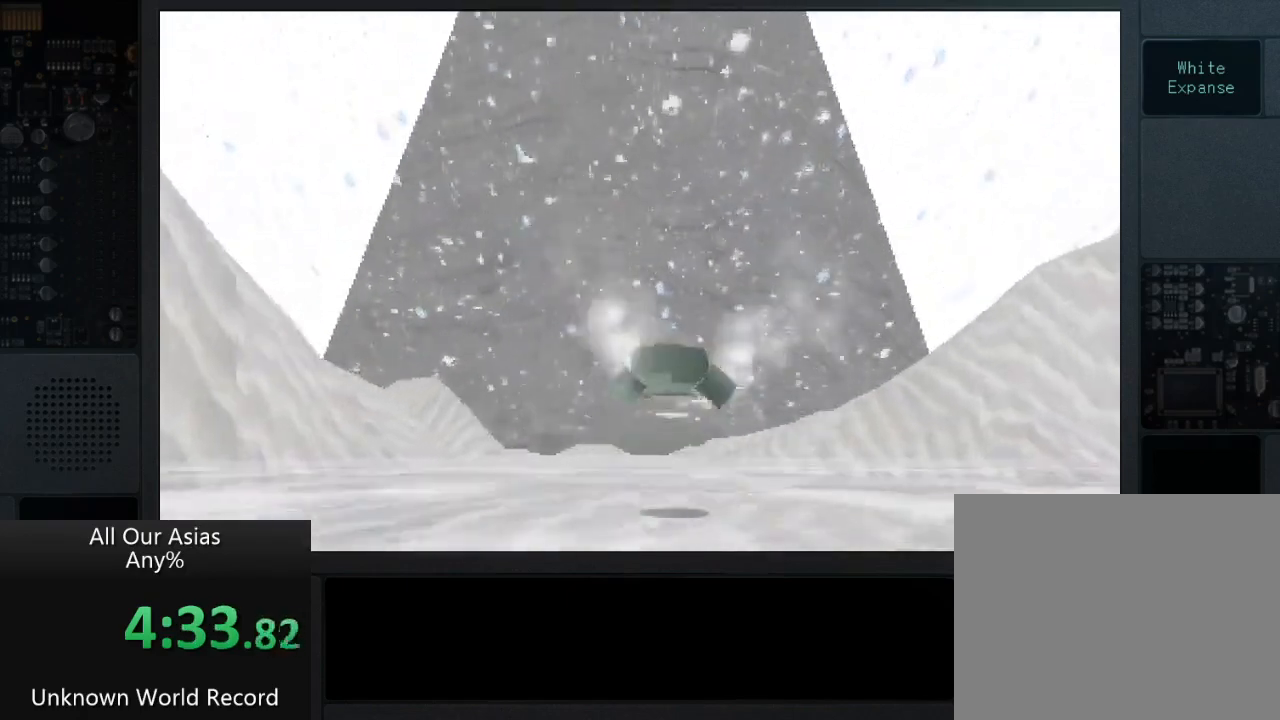
{"buttons": ["DPAD_UP"], "left_stick": "center", "right_stick": "center", "events": [[367, "CROSS", "up"]]}
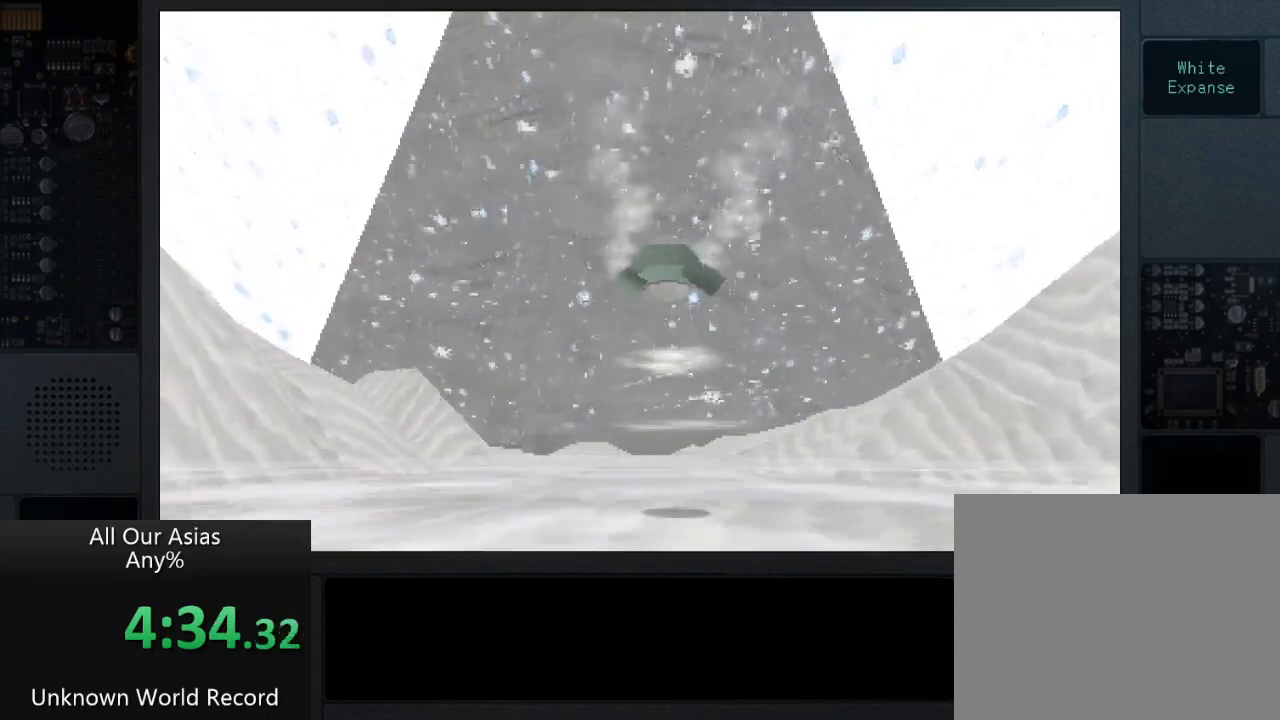
{"buttons": ["CROSS", "DPAD_UP"], "left_stick": "center", "right_stick": "center", "events": [[417, "CROSS", "down"]]}
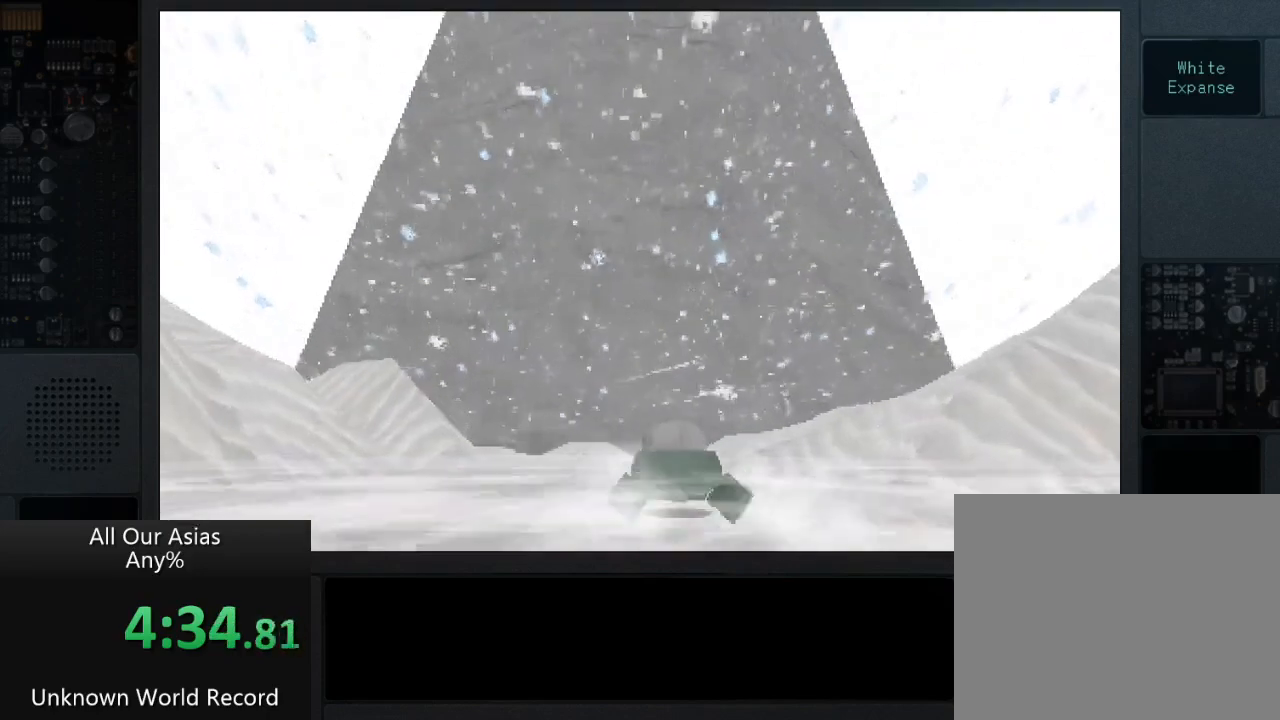
{"buttons": ["DPAD_UP"], "left_stick": "center", "right_stick": "center", "events": [[367, "CROSS", "up"]]}